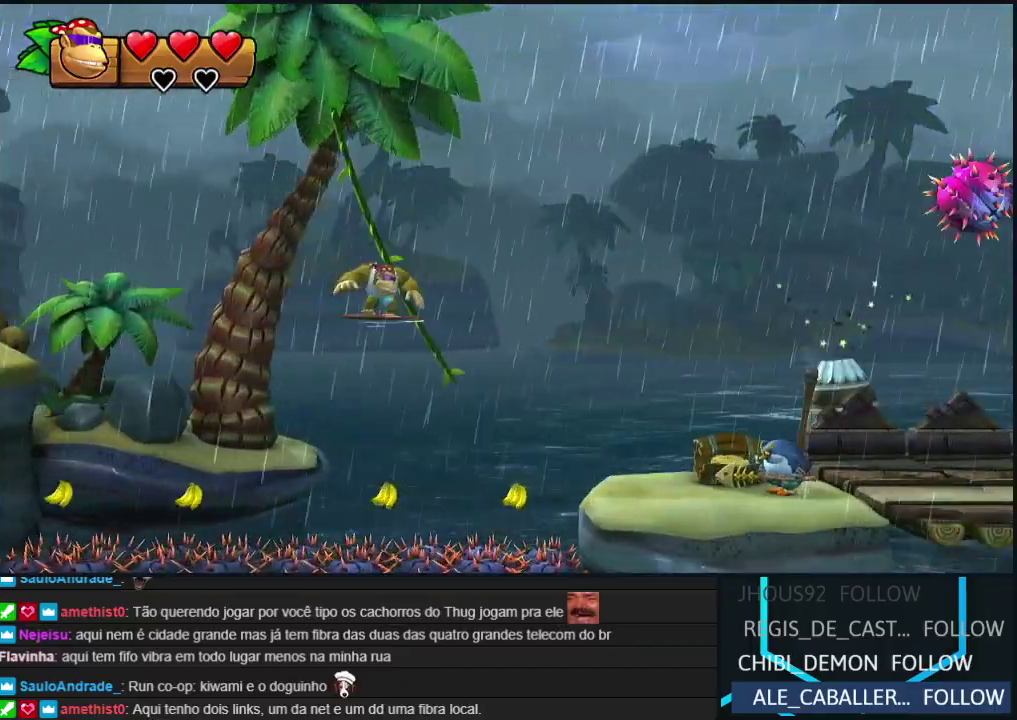
Gameplay with a controller (Nintendo layout); each line is a JSON object with the inputs held at the frame after it. "events" lists button and stick changes between this image and that frame as [ms after this image, input, new state], when the widget could be followed in between. Not read: DPAD_DOWN DPAD_LEFT DPAD_RIGHT DPAD_UP L3 R3.
{"buttons": ["B"], "left_stick": "center", "events": [[300, "Y", "down"], [333, "B", "down"], [350, "Y", "up"]]}
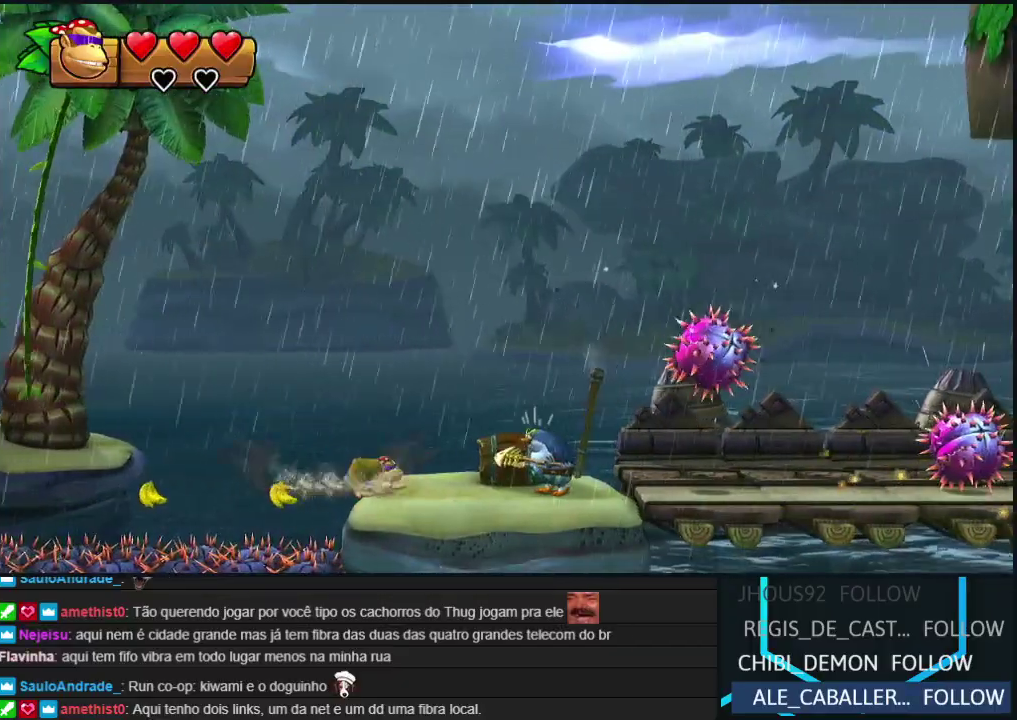
{"buttons": ["B"], "left_stick": "center", "events": []}
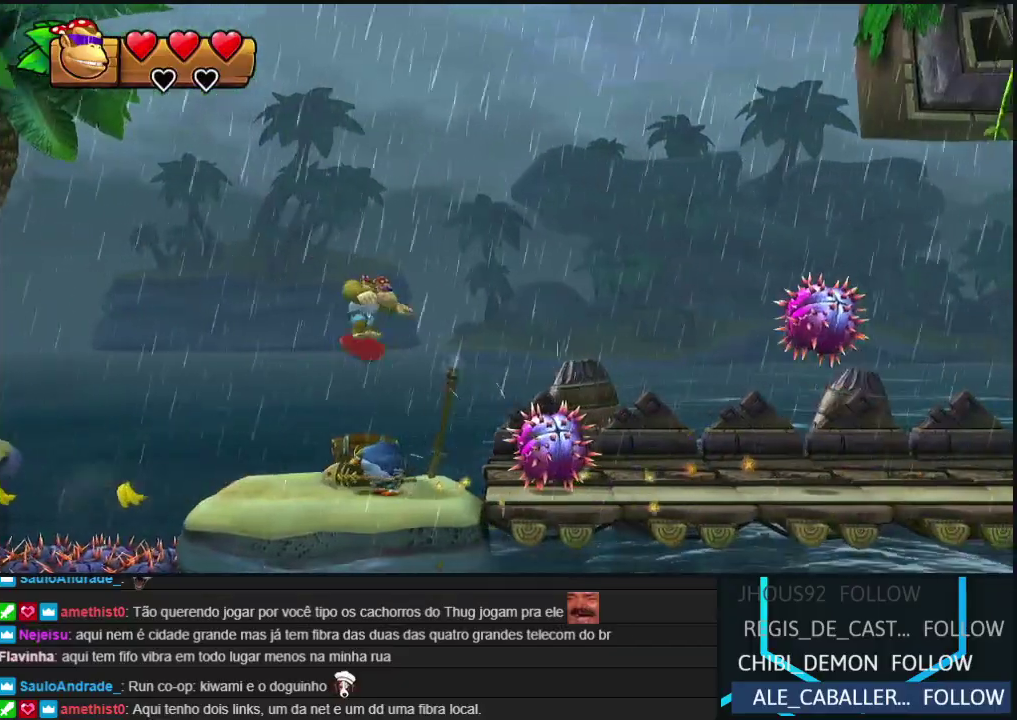
{"buttons": ["B"], "left_stick": "center", "events": [[150, "B", "up"], [450, "B", "down"]]}
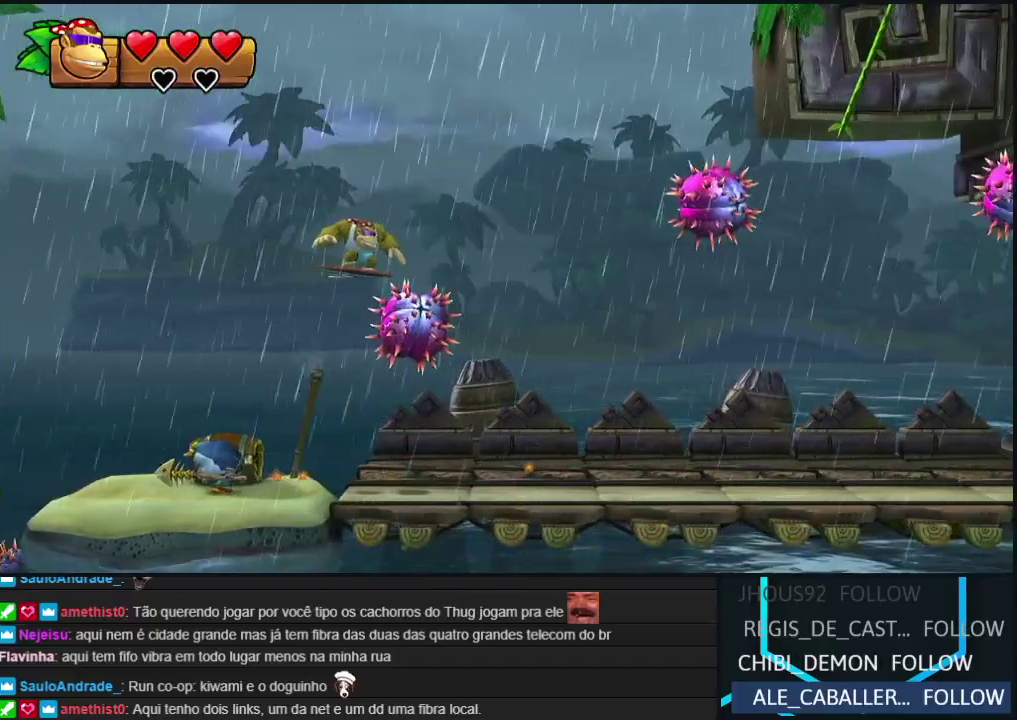
{"buttons": [], "left_stick": "center", "events": [[283, "B", "up"], [400, "B", "down"], [483, "B", "up"]]}
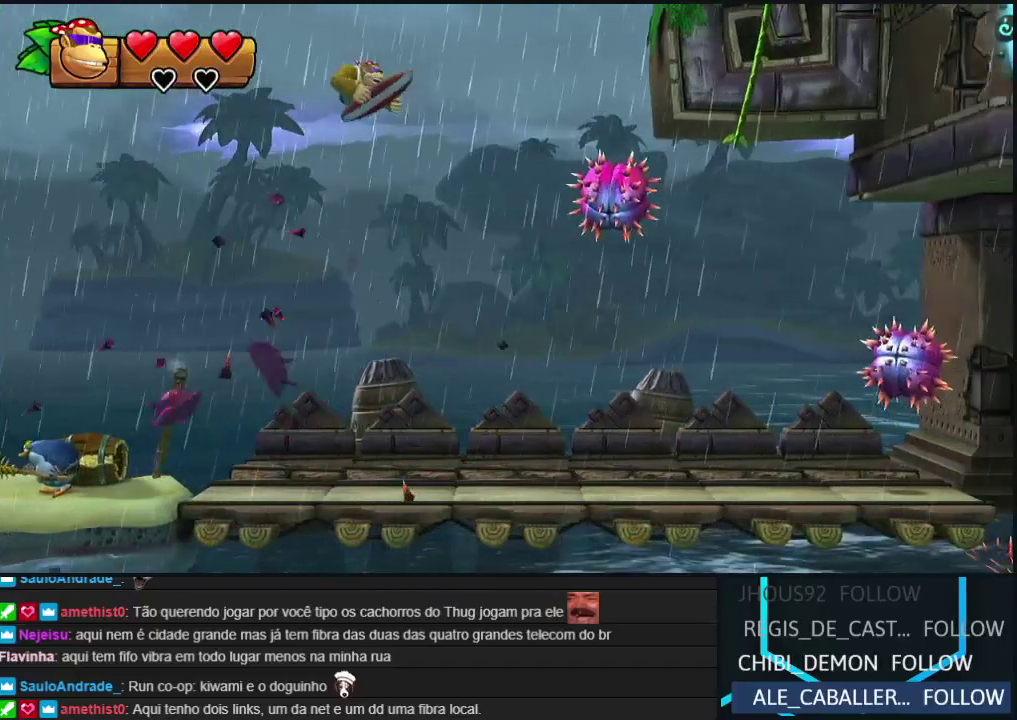
{"buttons": [], "left_stick": "center", "events": []}
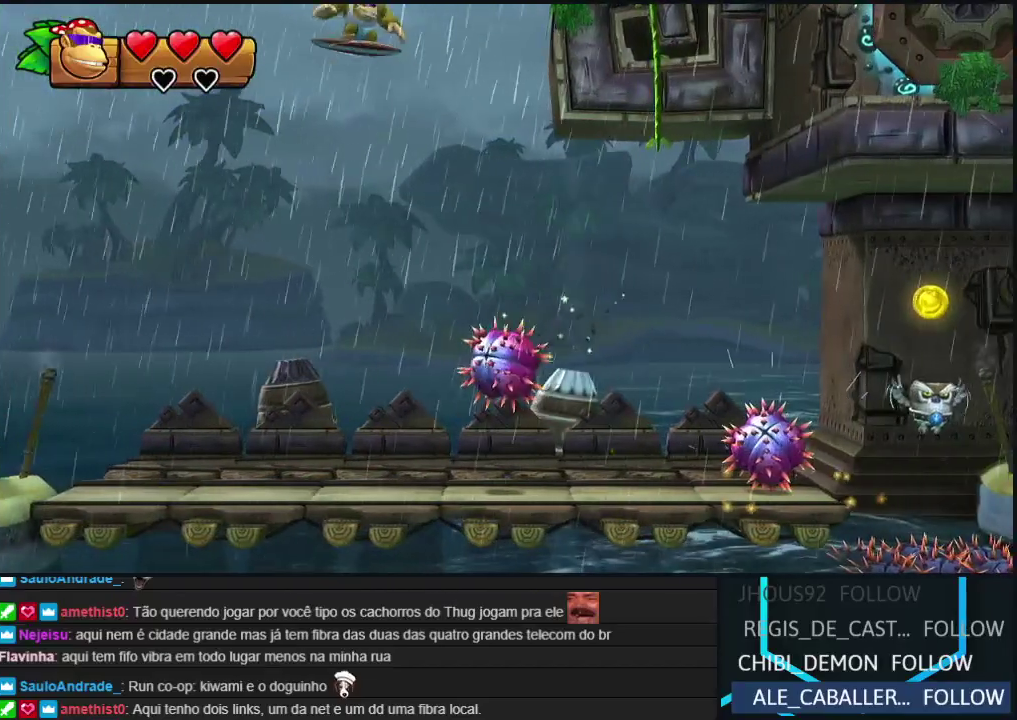
{"buttons": ["B"], "left_stick": "center", "events": [[333, "B", "down"]]}
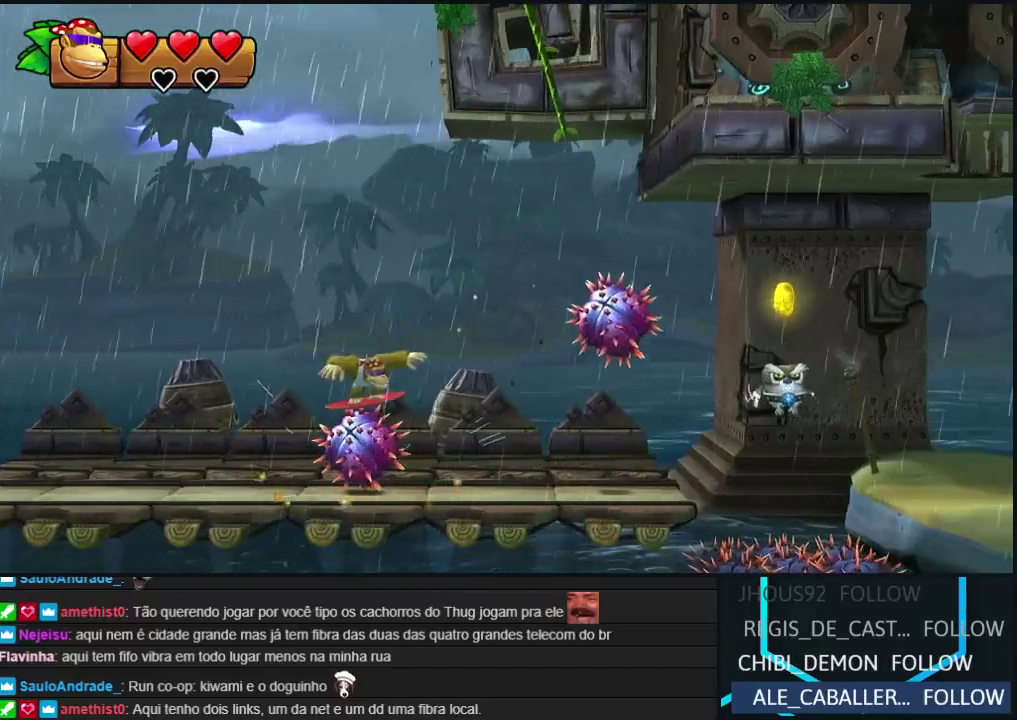
{"buttons": [], "left_stick": "center", "events": [[483, "B", "up"]]}
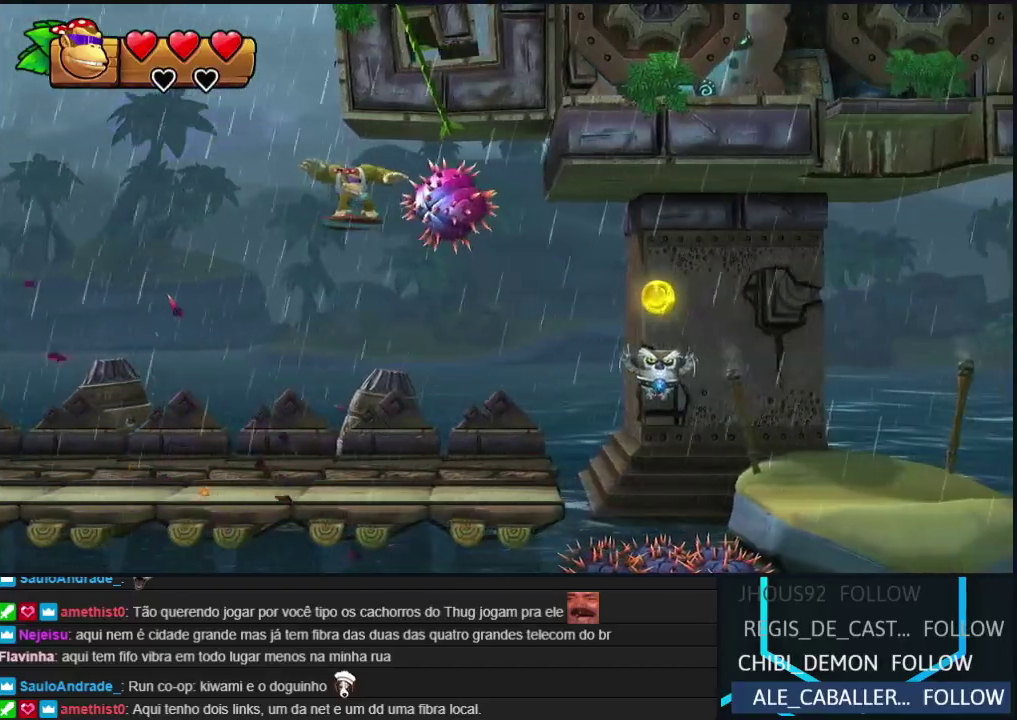
{"buttons": ["B"], "left_stick": "center", "events": [[433, "B", "down"]]}
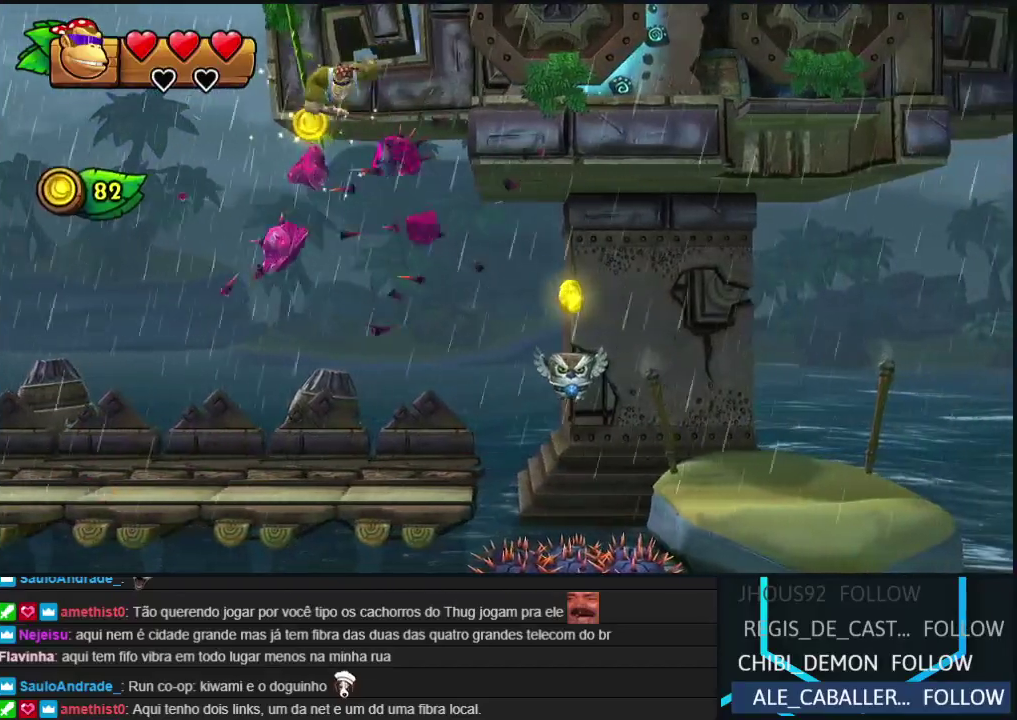
{"buttons": ["B"], "left_stick": "center", "events": []}
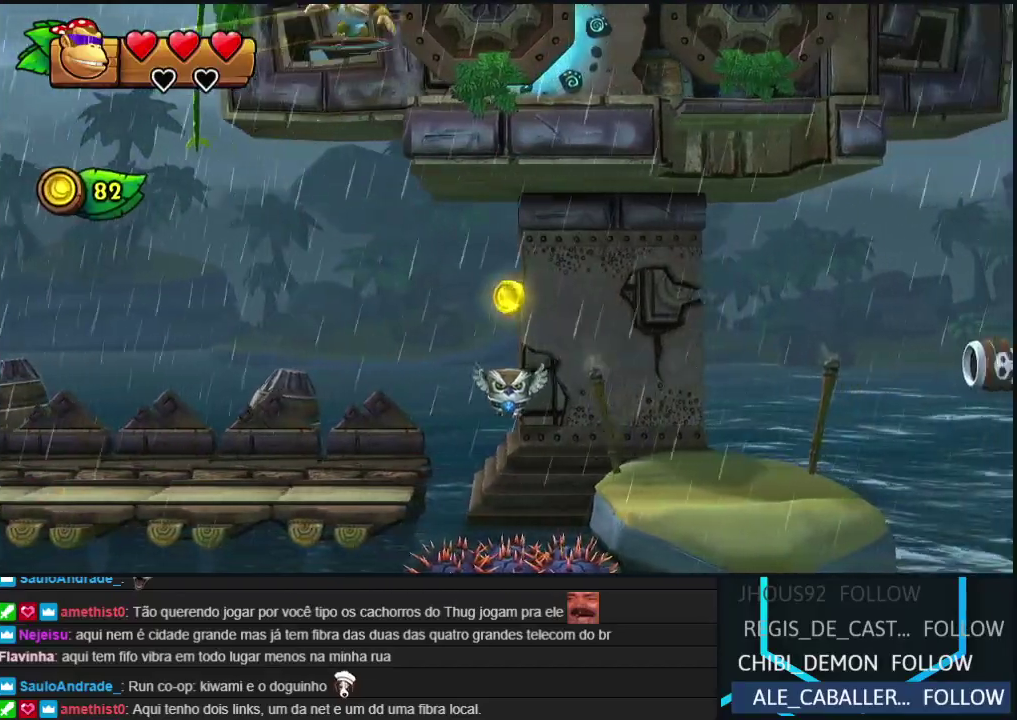
{"buttons": ["Y"], "left_stick": "center", "events": [[233, "B", "up"], [367, "Y", "down"], [433, "Y", "up"], [500, "Y", "down"]]}
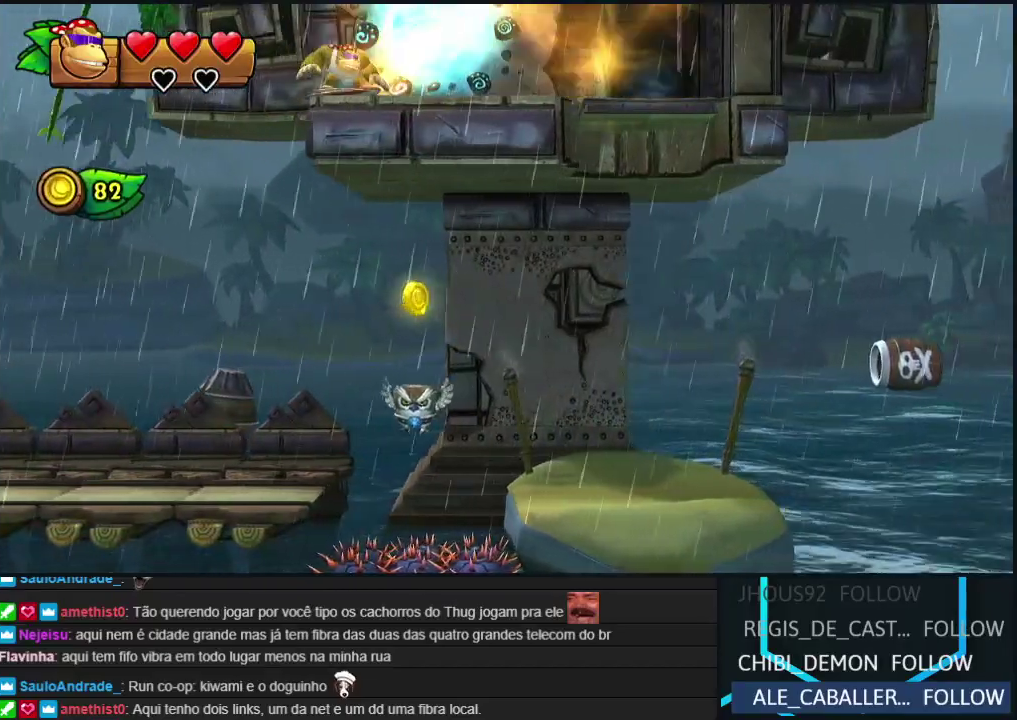
{"buttons": [], "left_stick": "center", "events": [[67, "Y", "up"], [117, "Y", "down"], [200, "Y", "up"], [317, "B", "down"], [433, "A", "down"], [450, "B", "up"], [483, "A", "up"]]}
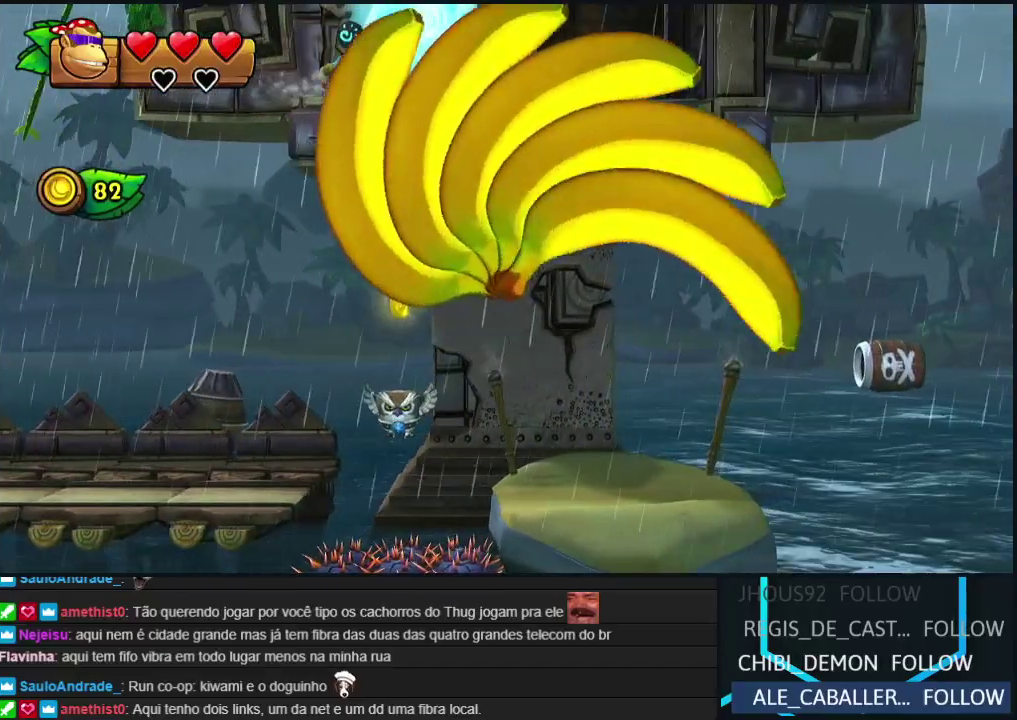
{"buttons": [], "left_stick": "center", "events": [[117, "B", "down"], [167, "A", "down"], [183, "B", "up"], [233, "A", "up"], [350, "Y", "down"], [367, "B", "down"], [400, "A", "down"], [417, "B", "up"], [417, "Y", "up"], [450, "A", "up"]]}
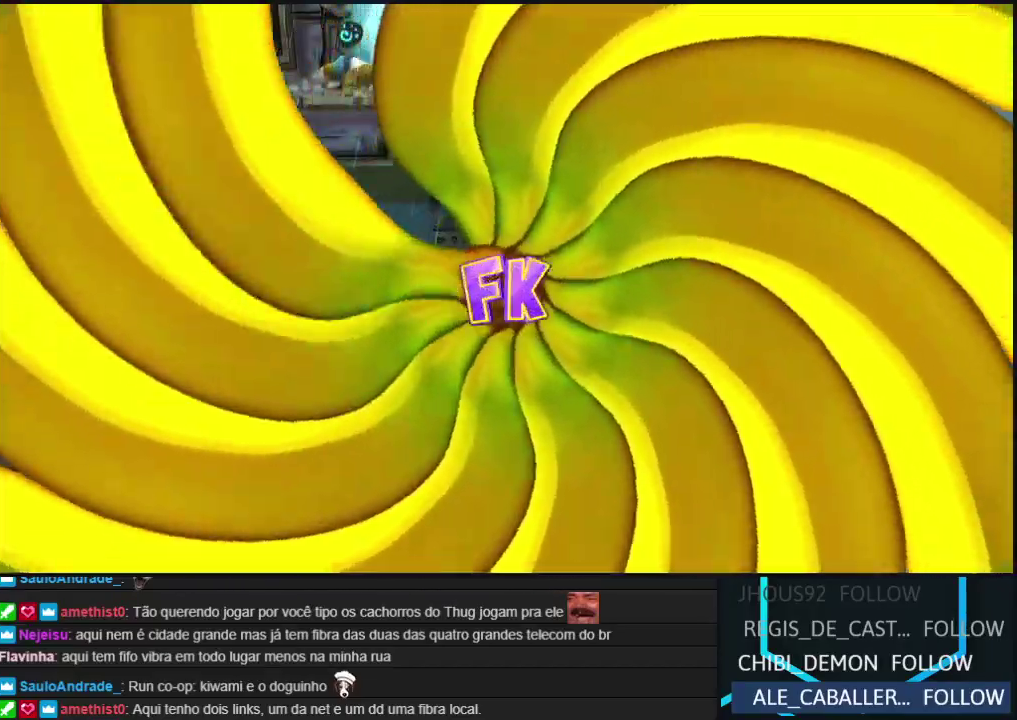
{"buttons": [], "left_stick": "center", "events": [[100, "Y", "down"], [133, "B", "down"], [183, "B", "up"], [183, "Y", "up"]]}
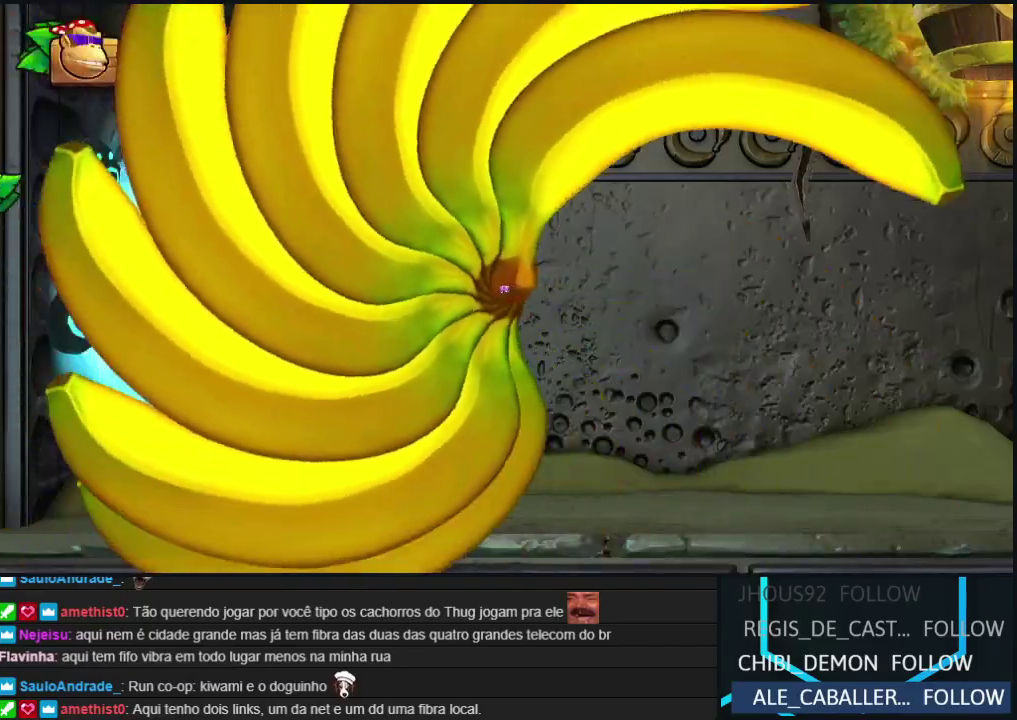
{"buttons": ["Y"], "left_stick": "center", "events": [[33, "Y", "down"], [83, "Y", "up"], [167, "Y", "down"], [383, "Y", "up"], [500, "Y", "down"]]}
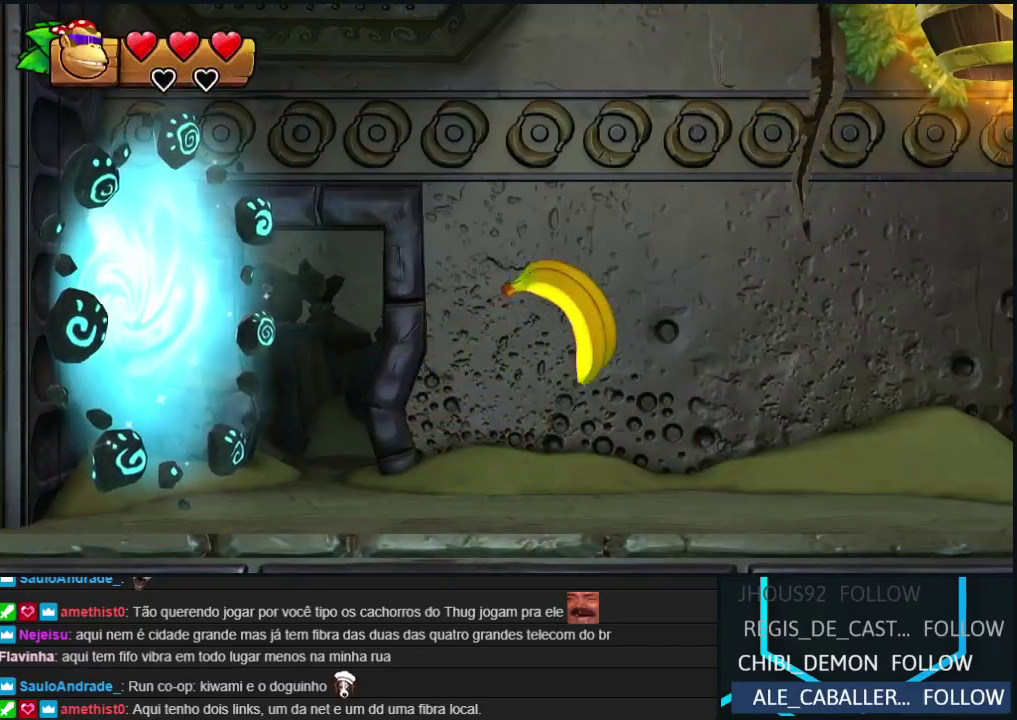
{"buttons": [], "left_stick": "center", "events": [[67, "Y", "up"], [183, "Y", "down"], [250, "Y", "up"], [350, "Y", "down"], [417, "Y", "up"]]}
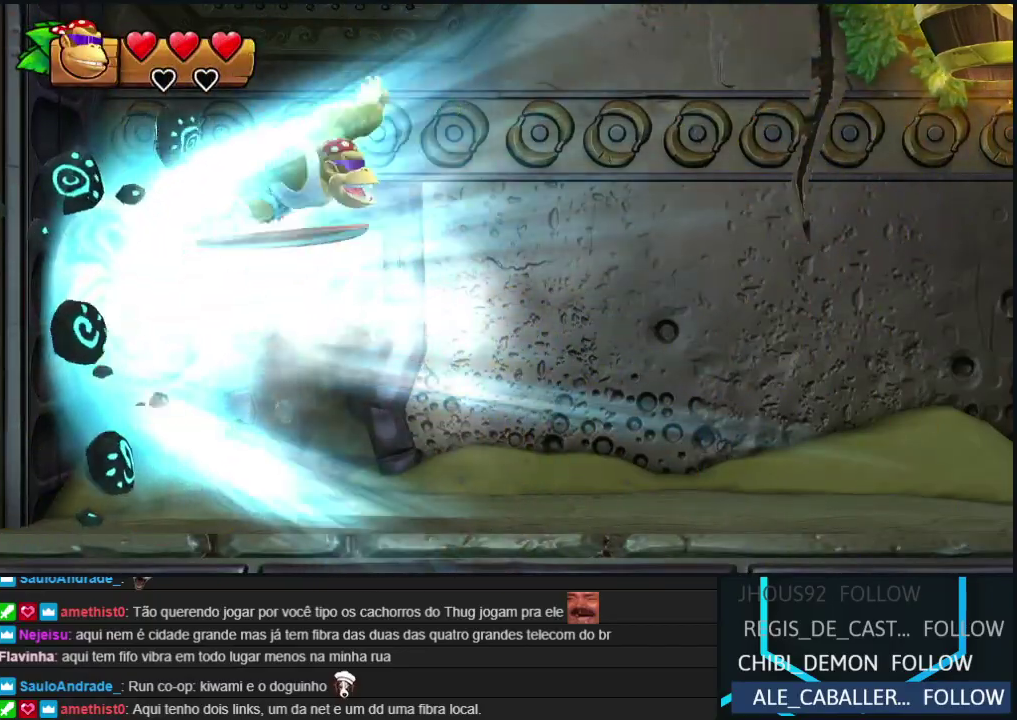
{"buttons": ["B"], "left_stick": "center", "events": [[17, "Y", "down"], [100, "Y", "up"], [417, "B", "down"]]}
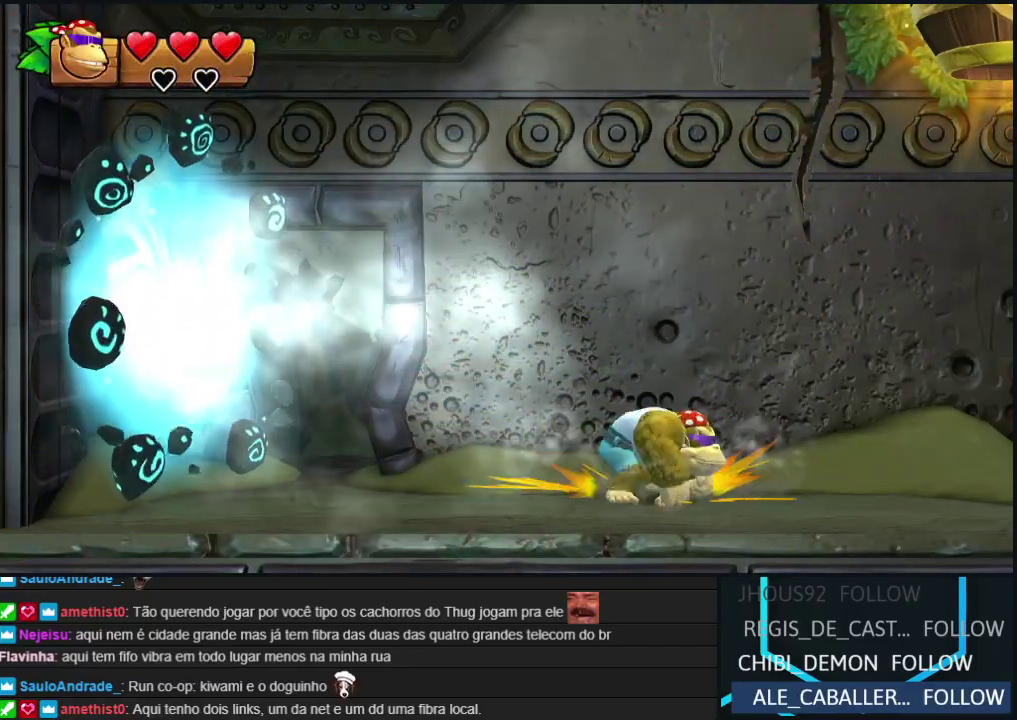
{"buttons": ["B"], "left_stick": "center", "events": [[217, "B", "up"], [317, "B", "down"]]}
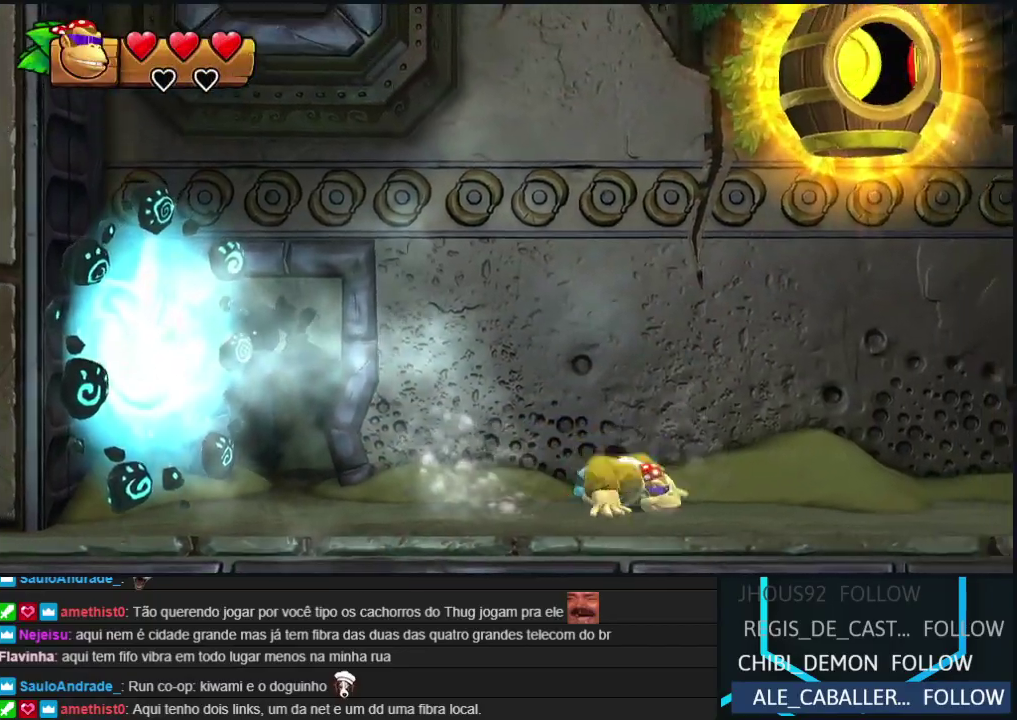
{"buttons": ["A"], "left_stick": "center", "events": [[67, "B", "up"], [150, "B", "down"], [300, "A", "down"], [317, "B", "up"], [383, "A", "up"], [450, "A", "down"], [450, "B", "down"], [500, "B", "up"]]}
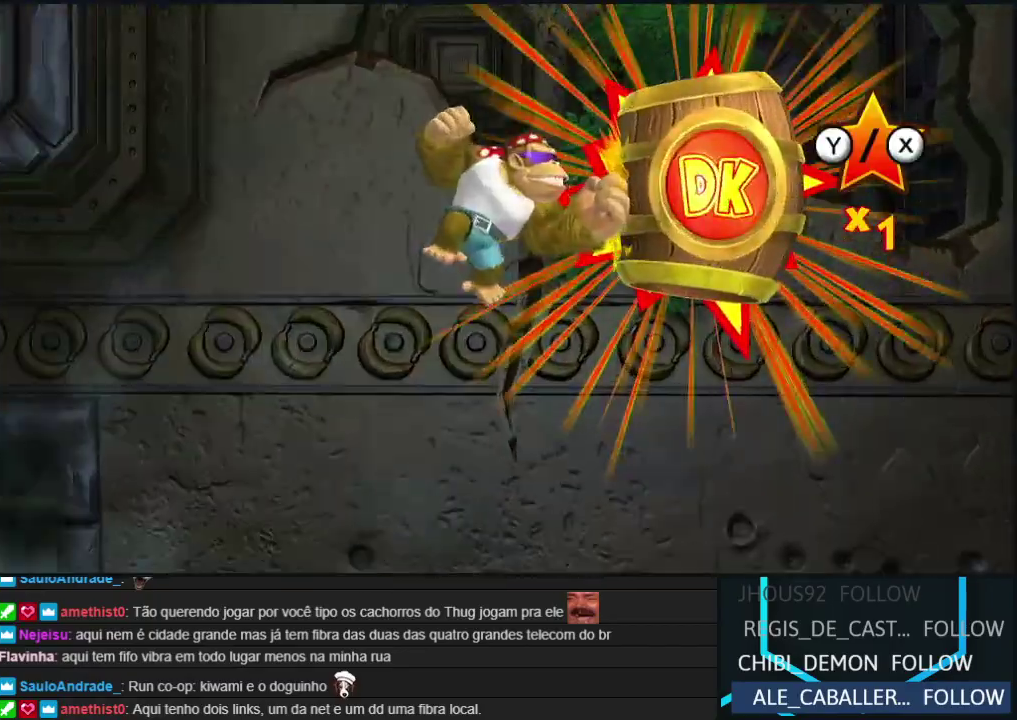
{"buttons": [], "left_stick": "center", "events": [[50, "A", "up"]]}
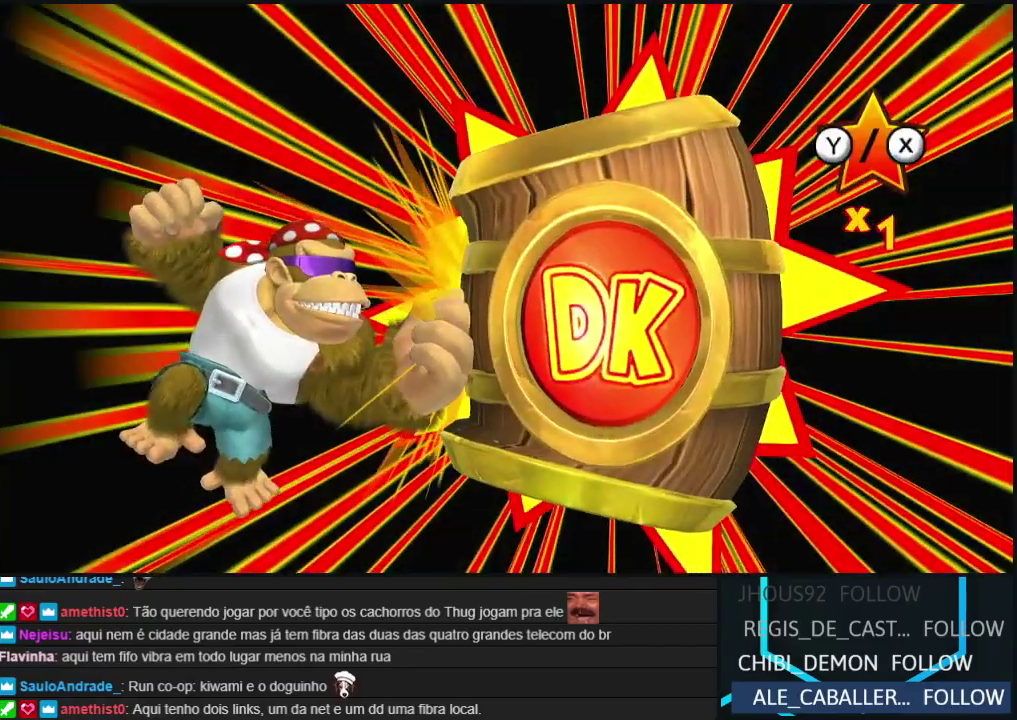
{"buttons": [], "left_stick": "center", "events": []}
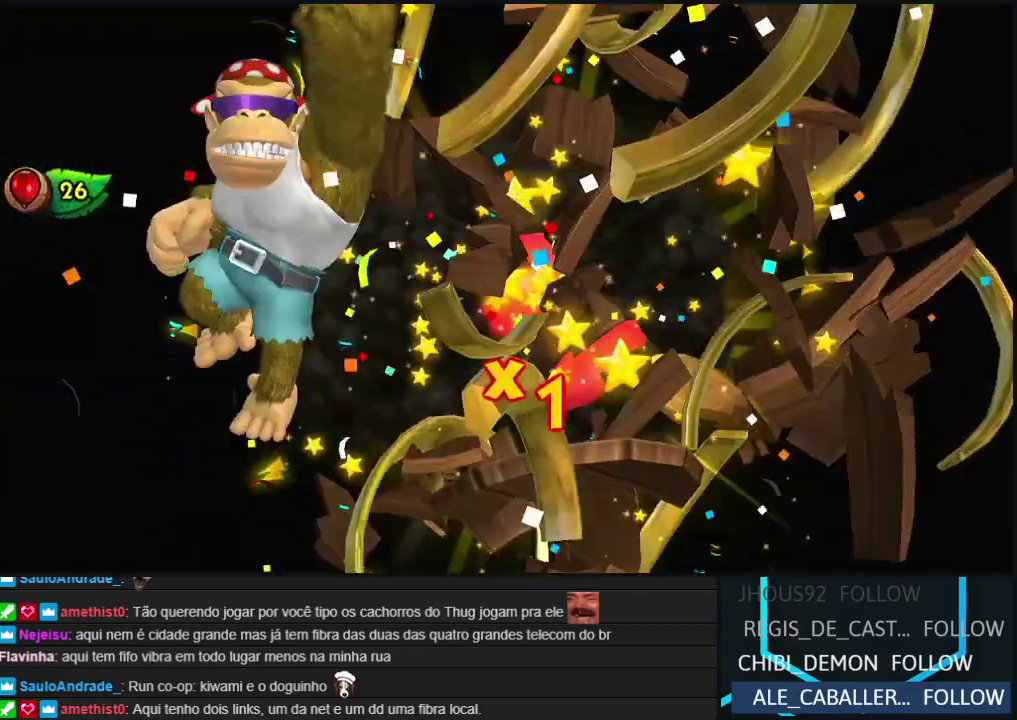
{"buttons": [], "left_stick": "center", "events": []}
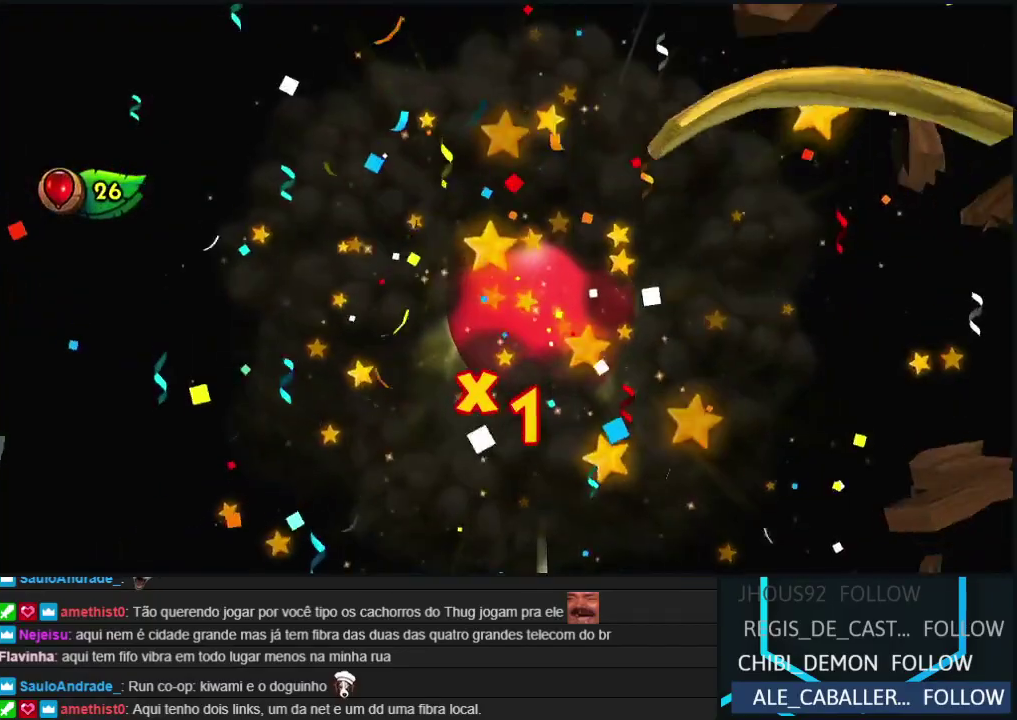
{"buttons": [], "left_stick": "center", "events": []}
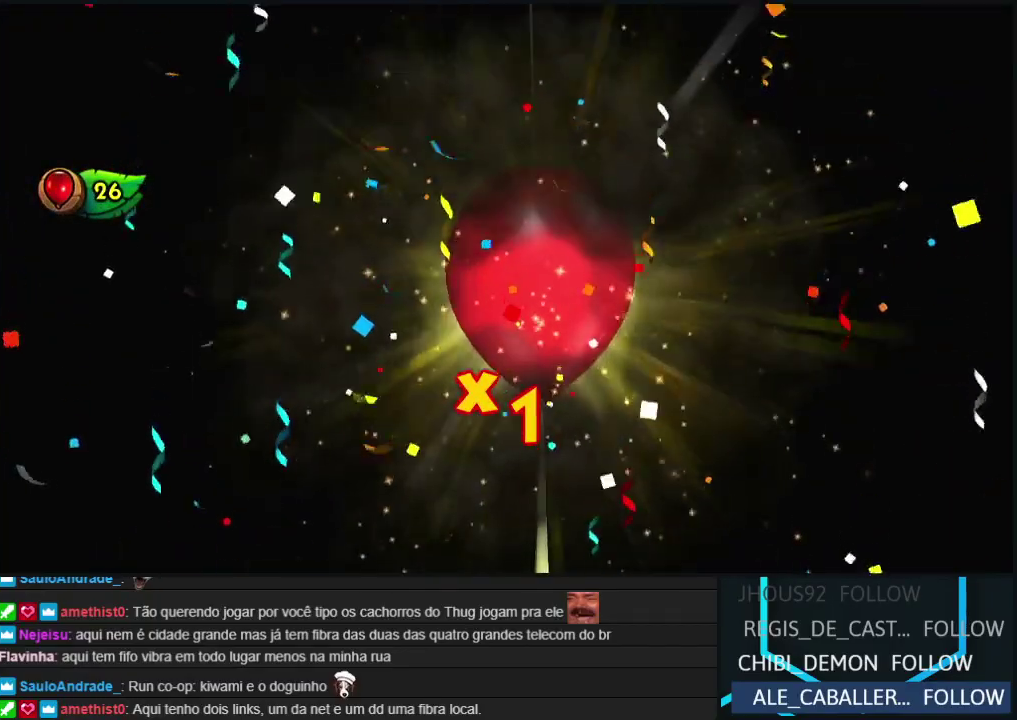
{"buttons": [], "left_stick": "center", "events": []}
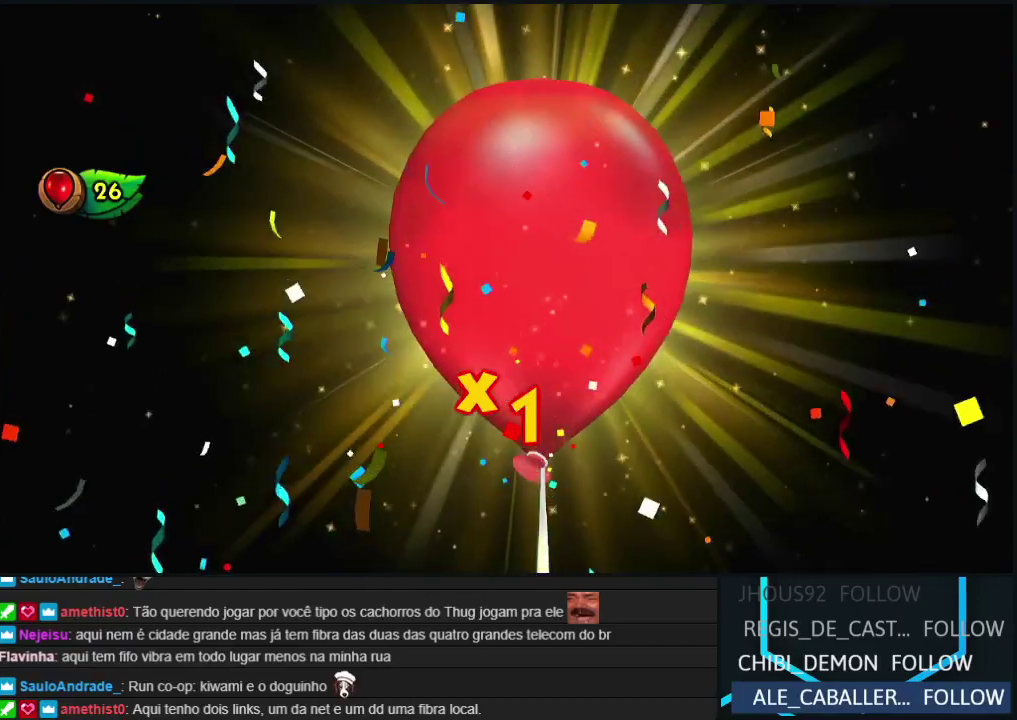
{"buttons": [], "left_stick": "center", "events": []}
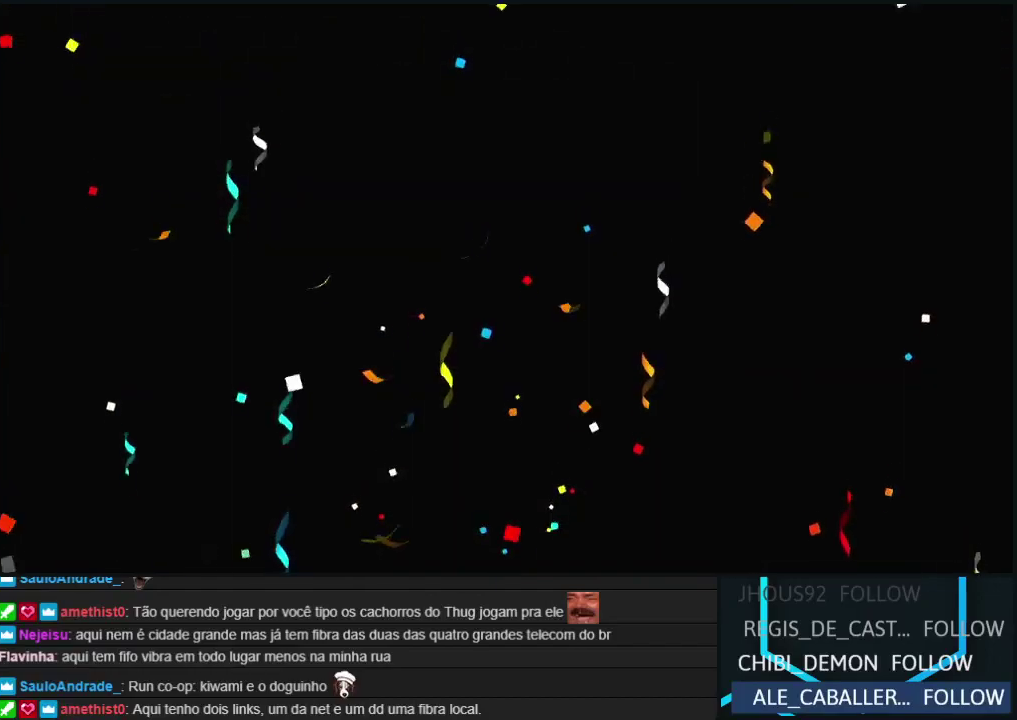
{"buttons": [], "left_stick": "center", "events": []}
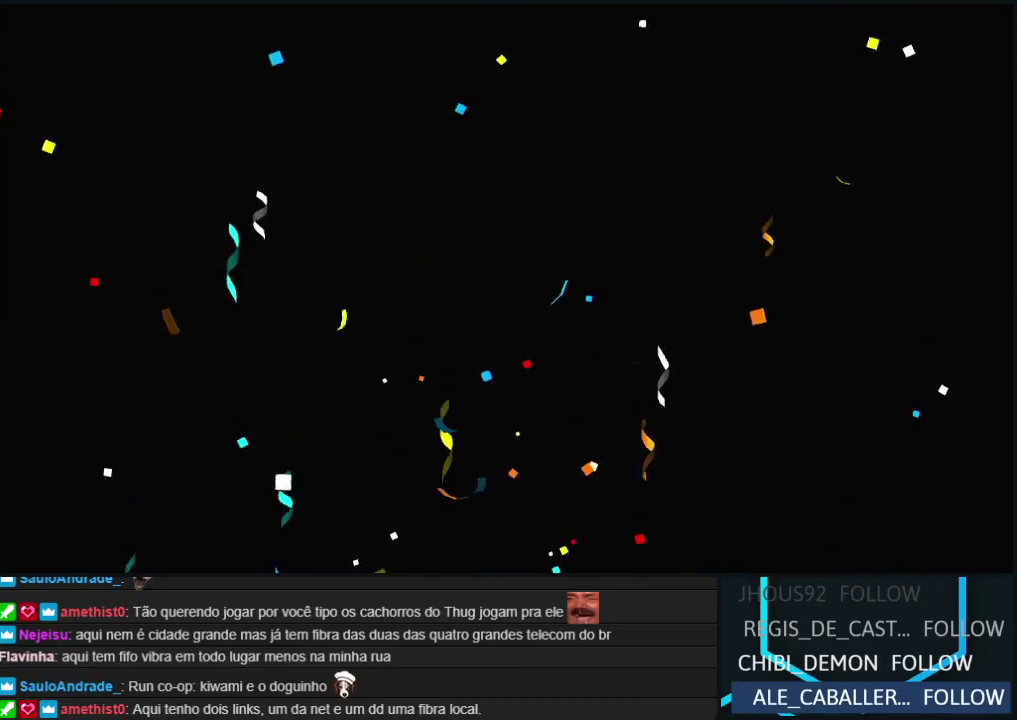
{"buttons": ["A"], "left_stick": "center", "events": [[483, "A", "down"]]}
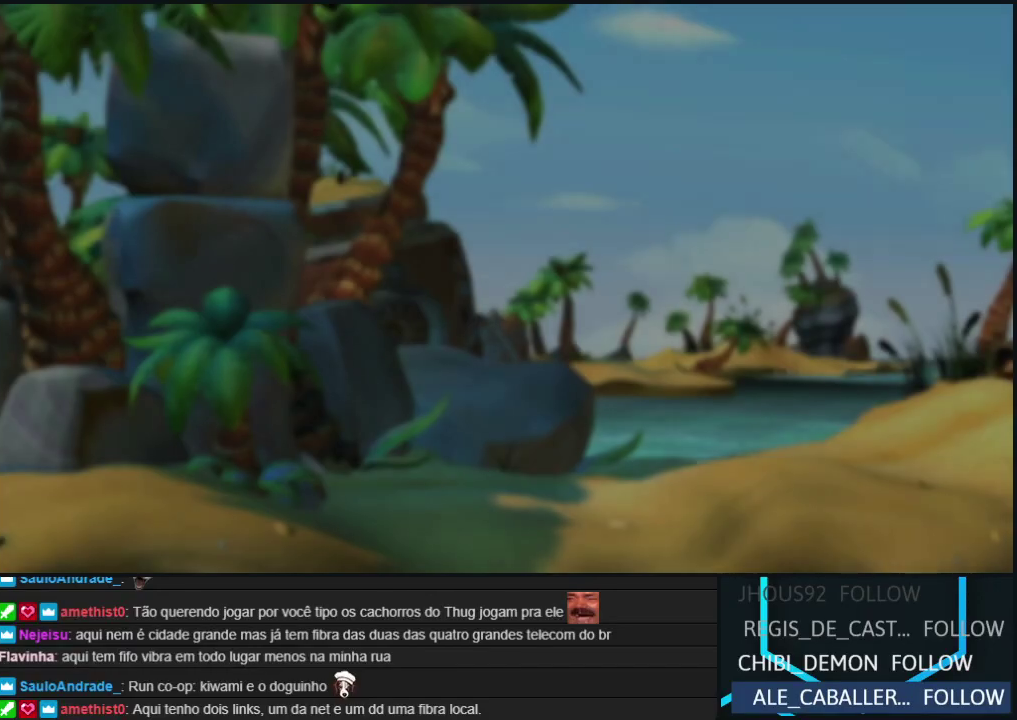
{"buttons": ["A"], "left_stick": "center", "events": [[133, "A", "up"], [233, "A", "down"], [383, "A", "up"], [467, "A", "down"]]}
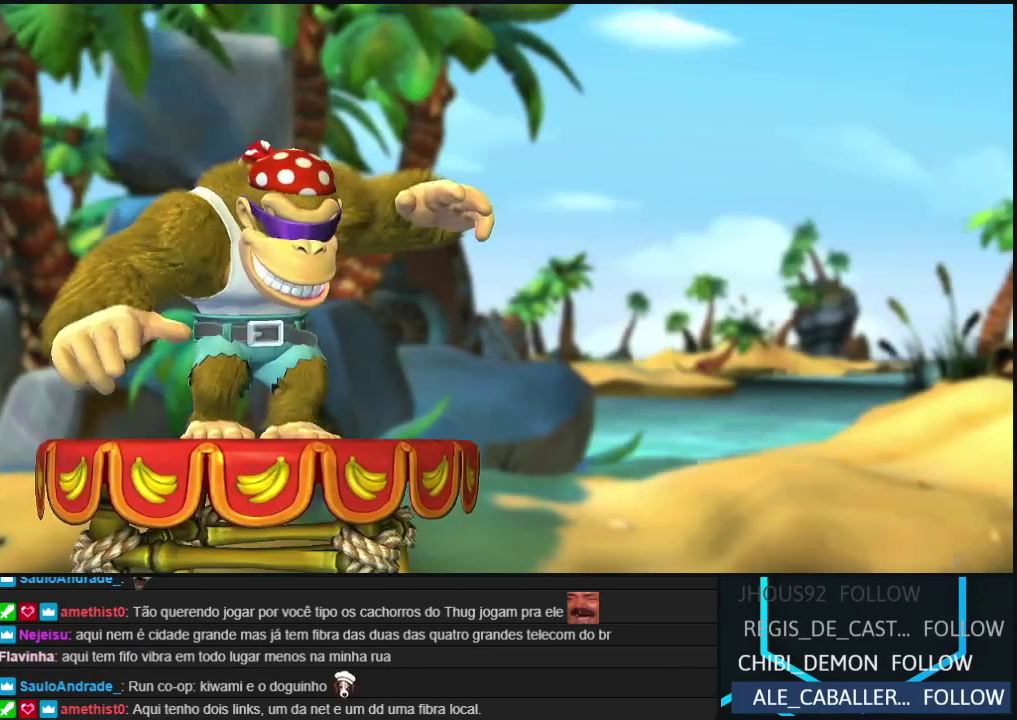
{"buttons": [], "left_stick": "center", "events": [[100, "A", "up"], [167, "A", "down"], [283, "A", "up"], [367, "A", "down"], [467, "A", "up"]]}
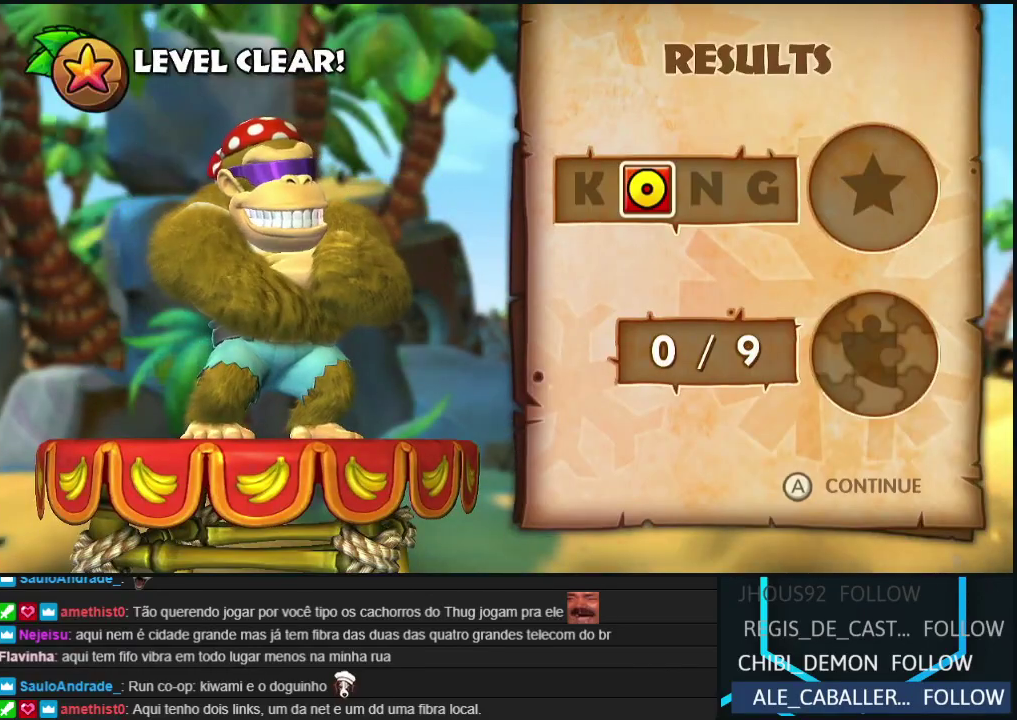
{"buttons": ["A"], "left_stick": "center", "events": [[33, "A", "down"], [150, "A", "up"], [233, "A", "down"], [333, "A", "up"], [417, "A", "down"]]}
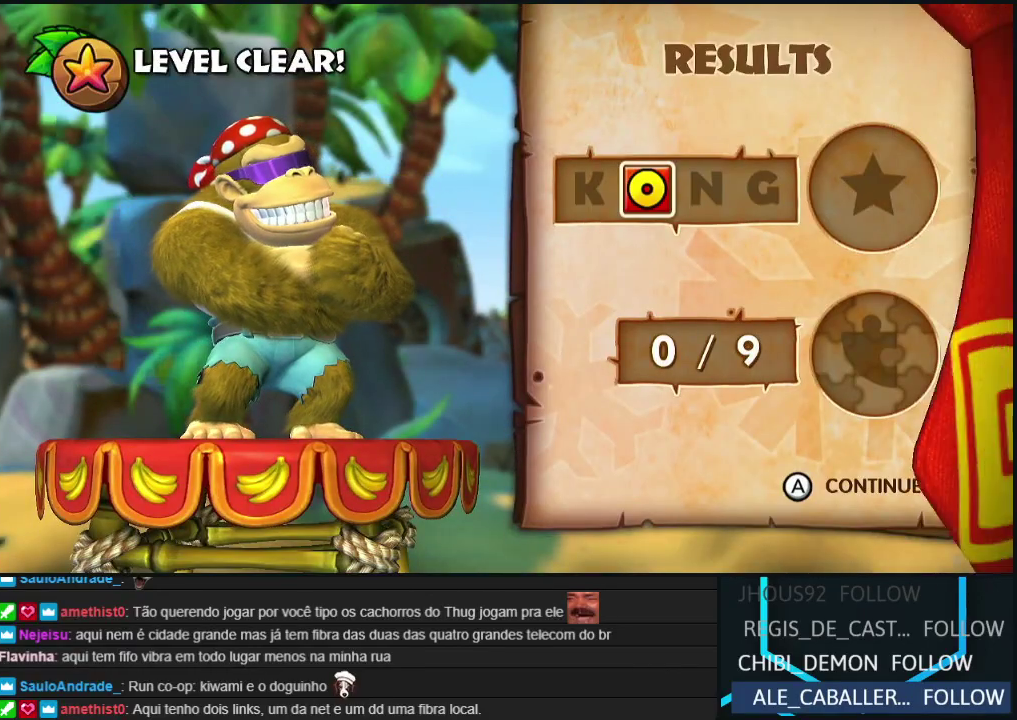
{"buttons": [], "left_stick": "center", "events": [[33, "A", "up"], [167, "A", "down"], [300, "A", "up"]]}